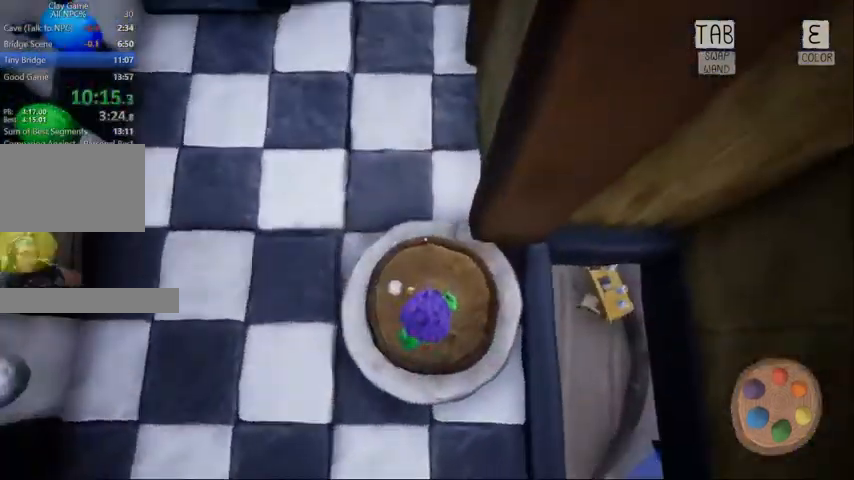
Gameplay with keyboard and mouse; each line is a JSON object with the keys and mouse buttons held at the frame after it. "events" lists presses ("down") and releases ("up") of "1", "2", "3", "4", "5", "a", "alt", "c", "caps_lock", "ctrl", "d", "e", "f", "g", "q", "r", "s", "shift", "space", "t", "tab", "v", "w", "x", "z", "mouse_left", "mouse_wheel" and "mouse_right" between this image and that frame as [ms after this image, input, new state], when the widget could be followed in between. "mouse_left", "mouse_wheel", "mouse_right" = the "left", "wheel", "right" buttons of the "mouse" list. No other keys are recorded. "wheel" means that the mouse wheel is clicked or scrolled. Not read: mouse_move.
{"keys": [], "mouse": [], "events": [[67, "w", "down"], [200, "w", "up"]]}
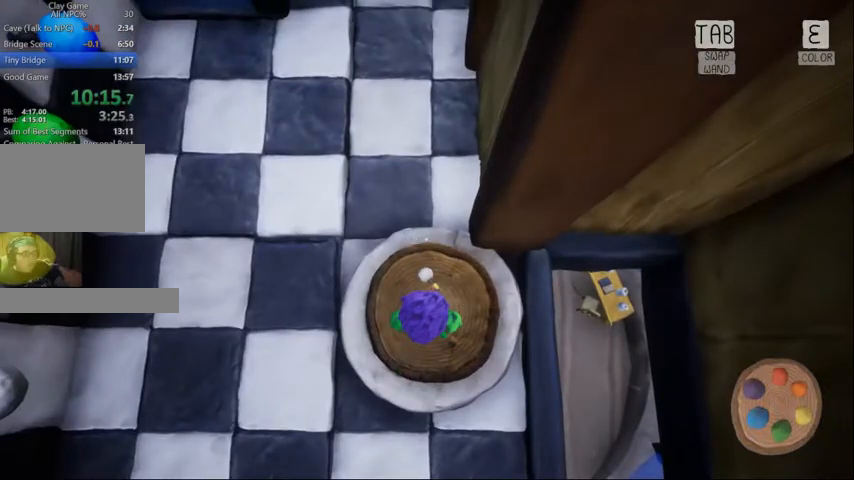
{"keys": [], "mouse": [], "events": []}
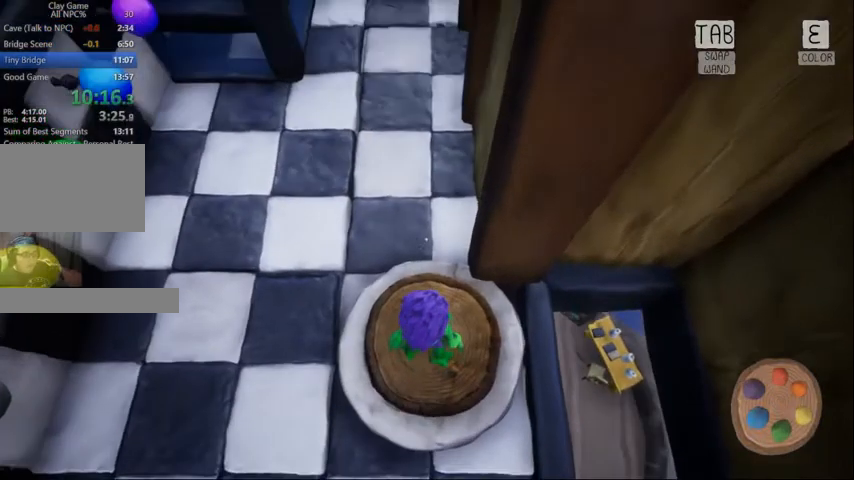
{"keys": [], "mouse": [], "events": [[167, "w", "down"], [333, "w", "up"]]}
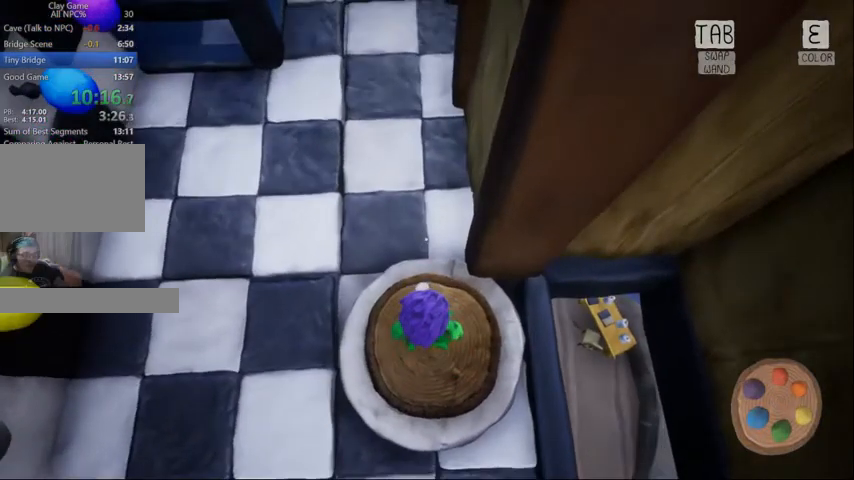
{"keys": [], "mouse": [], "events": []}
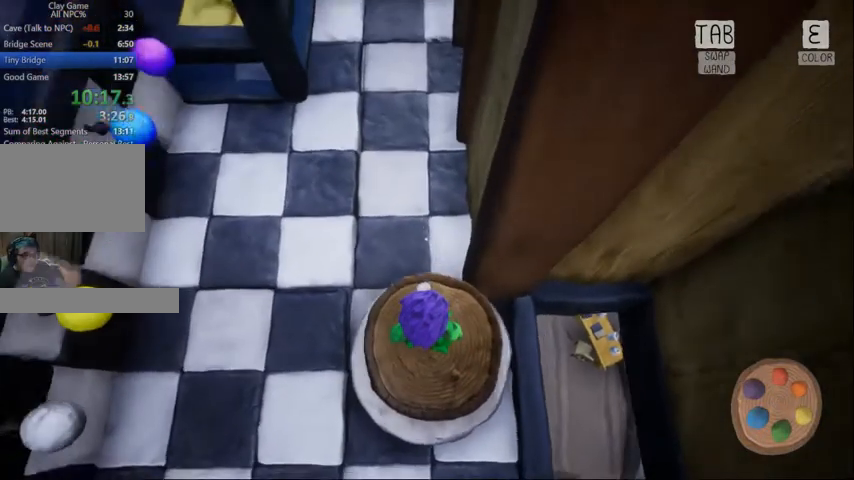
{"keys": [], "mouse": [], "events": [[67, "w", "down"], [200, "w", "up"]]}
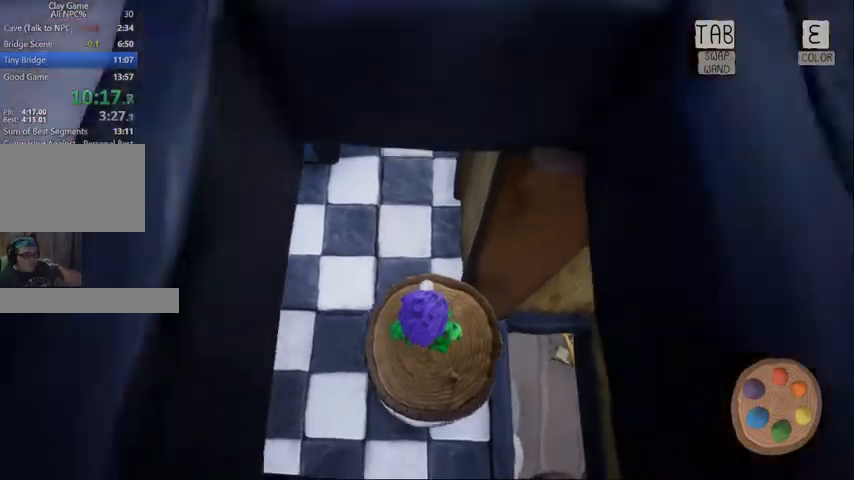
{"keys": [], "mouse": [], "events": []}